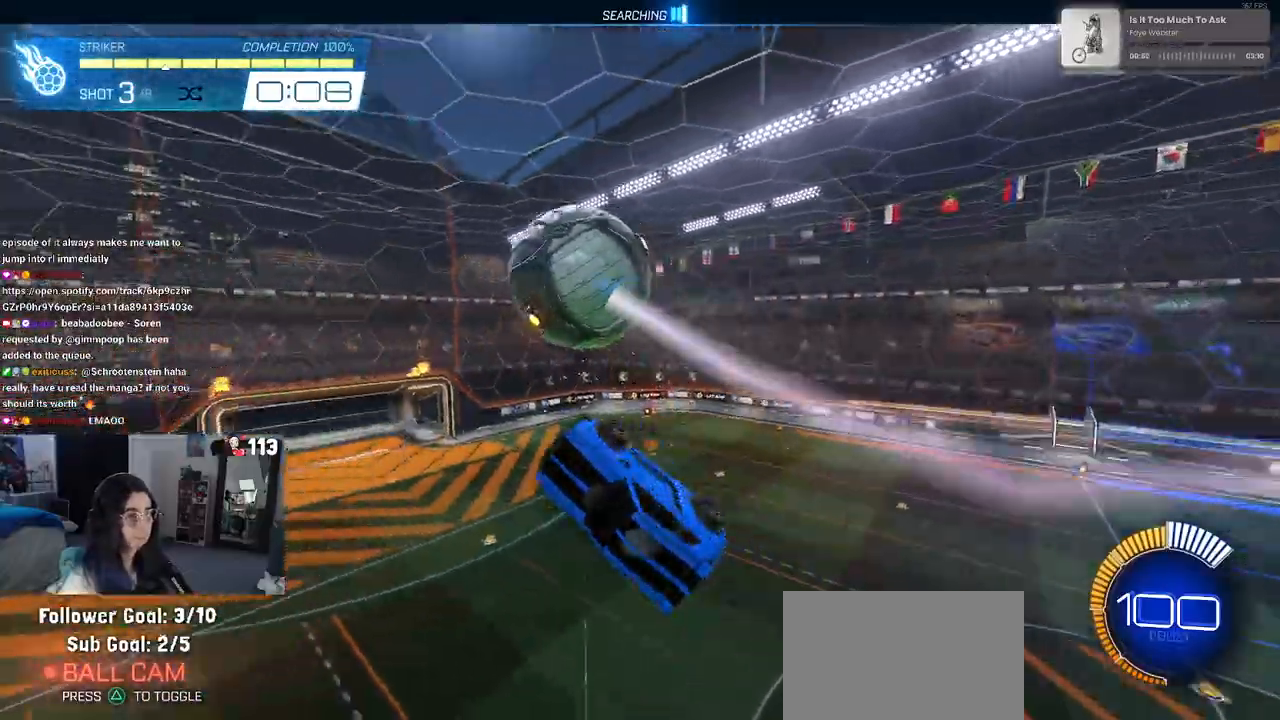
Gameplay with a controller (PlayStation layout); each line is a JSON object with the inputs held at the frame after it. "events" lists button and stick changes between this image and that frame as [ms after this image, input, new state], when the widget could be followed in between.
{"buttons": ["L1", "R1"], "left_stick": "down-left", "right_stick": "center", "events": [[50, "left_stick", "left"], [250, "L1", "up"], [333, "R1", "down"], [450, "L1", "down"], [450, "left_stick", "down-left"]]}
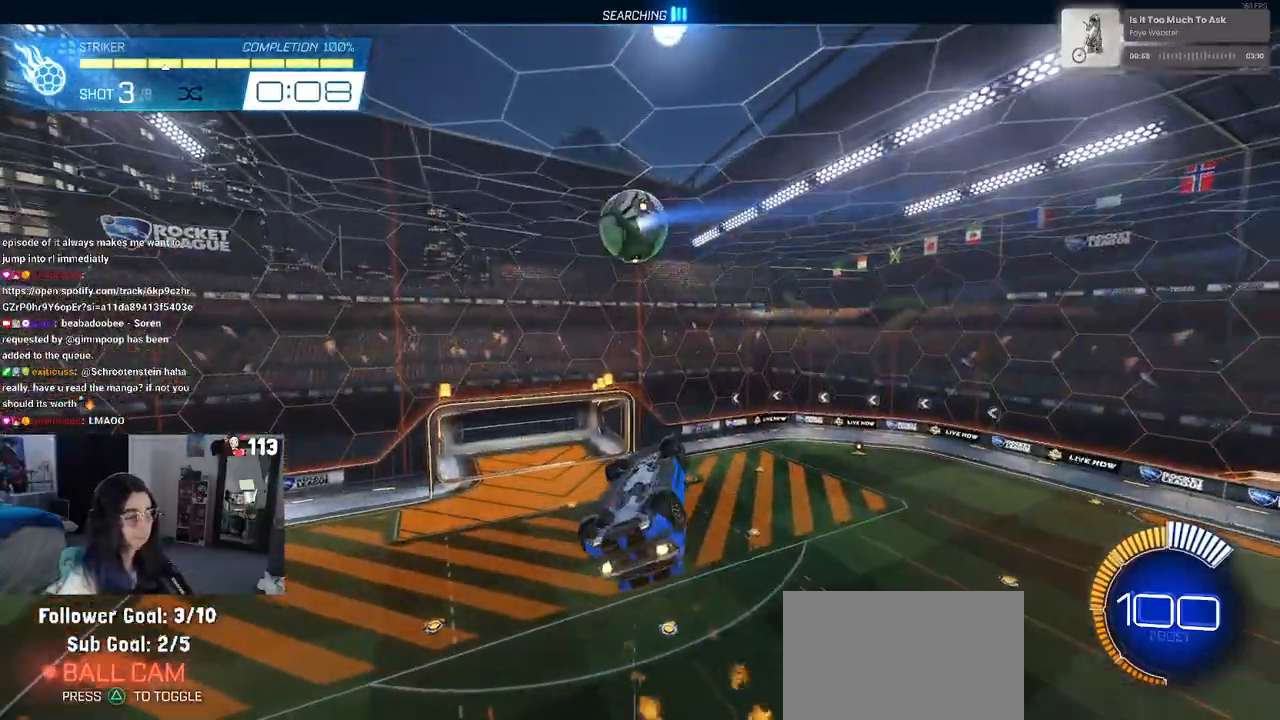
{"buttons": ["SQUARE", "R1"], "left_stick": "right", "right_stick": "center", "events": [[183, "left_stick", "down-right"], [283, "left_stick", "right"], [300, "L1", "up"], [300, "SQUARE", "down"]]}
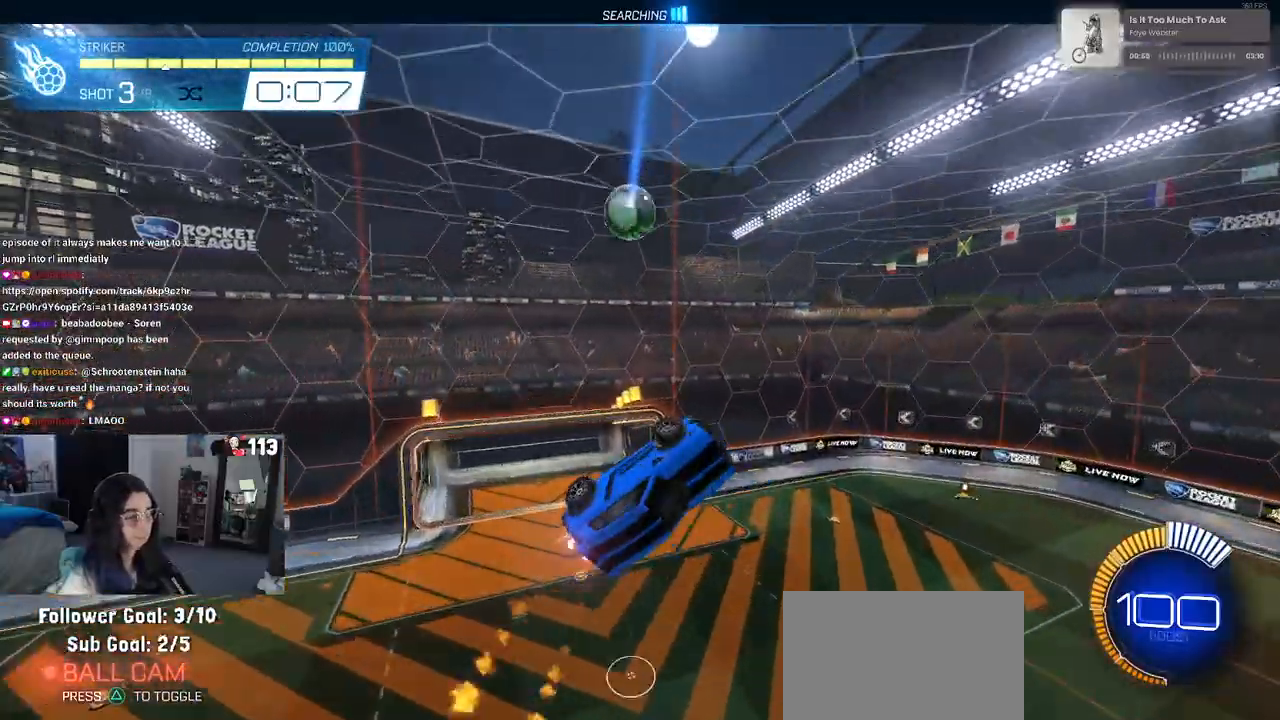
{"buttons": ["R1"], "left_stick": "down-right", "right_stick": "center", "events": [[100, "SQUARE", "up"], [467, "left_stick", "down-right"]]}
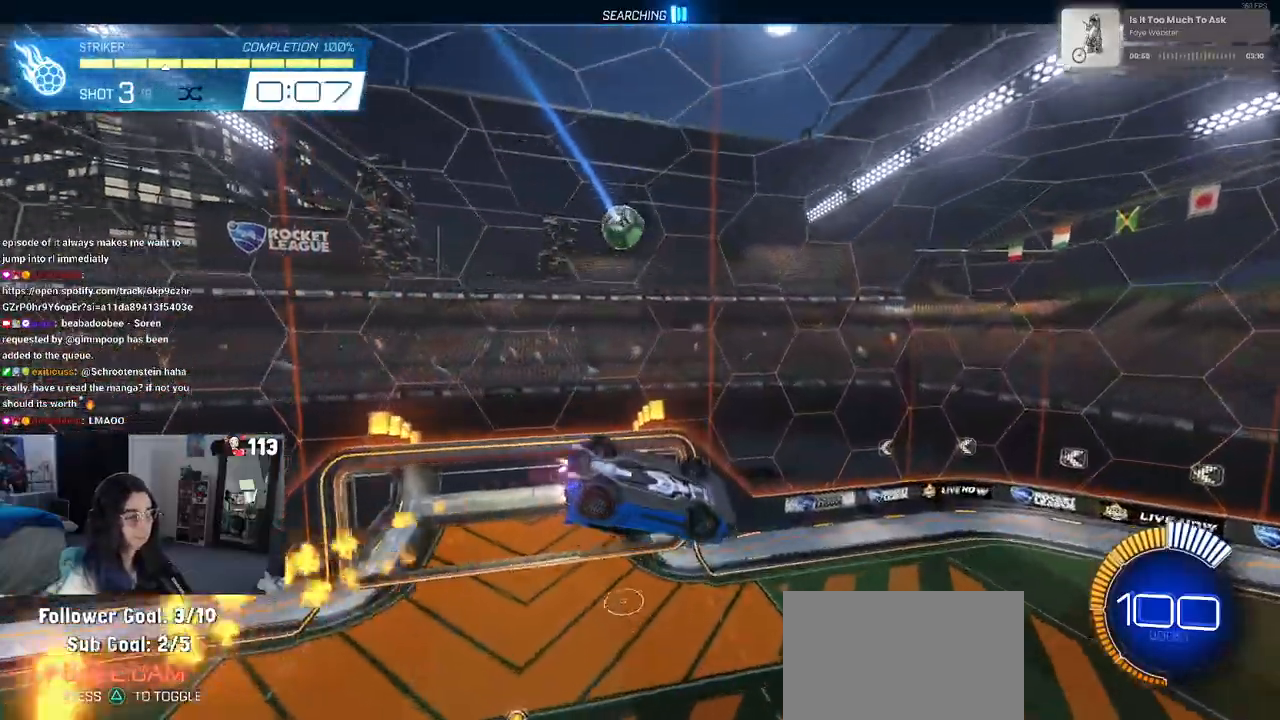
{"buttons": ["R1"], "left_stick": "down-right", "right_stick": "center", "events": [[17, "R1", "up"], [217, "left_stick", "center"], [367, "left_stick", "down-right"], [450, "R1", "down"]]}
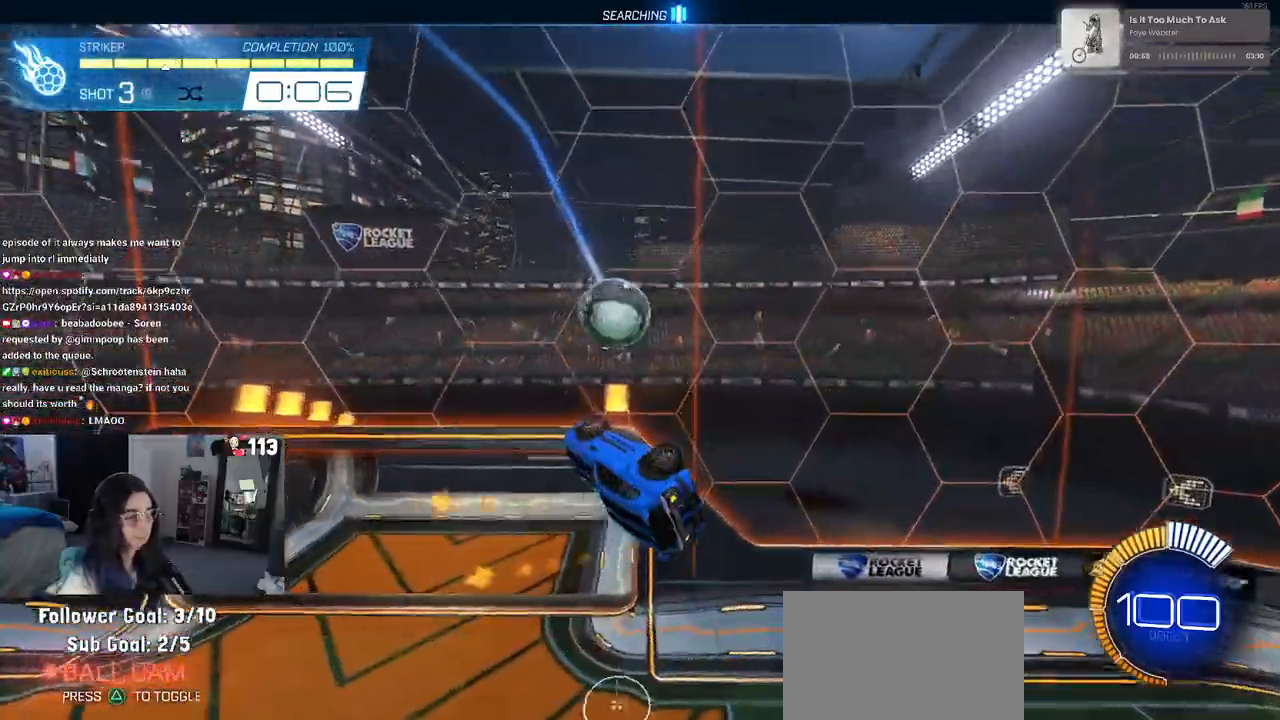
{"buttons": ["R1"], "left_stick": "center", "right_stick": "center", "events": [[17, "left_stick", "center"], [83, "left_stick", "left"], [150, "R1", "up"], [250, "left_stick", "center"], [333, "R3", "down"], [350, "R1", "down"], [450, "R3", "up"]]}
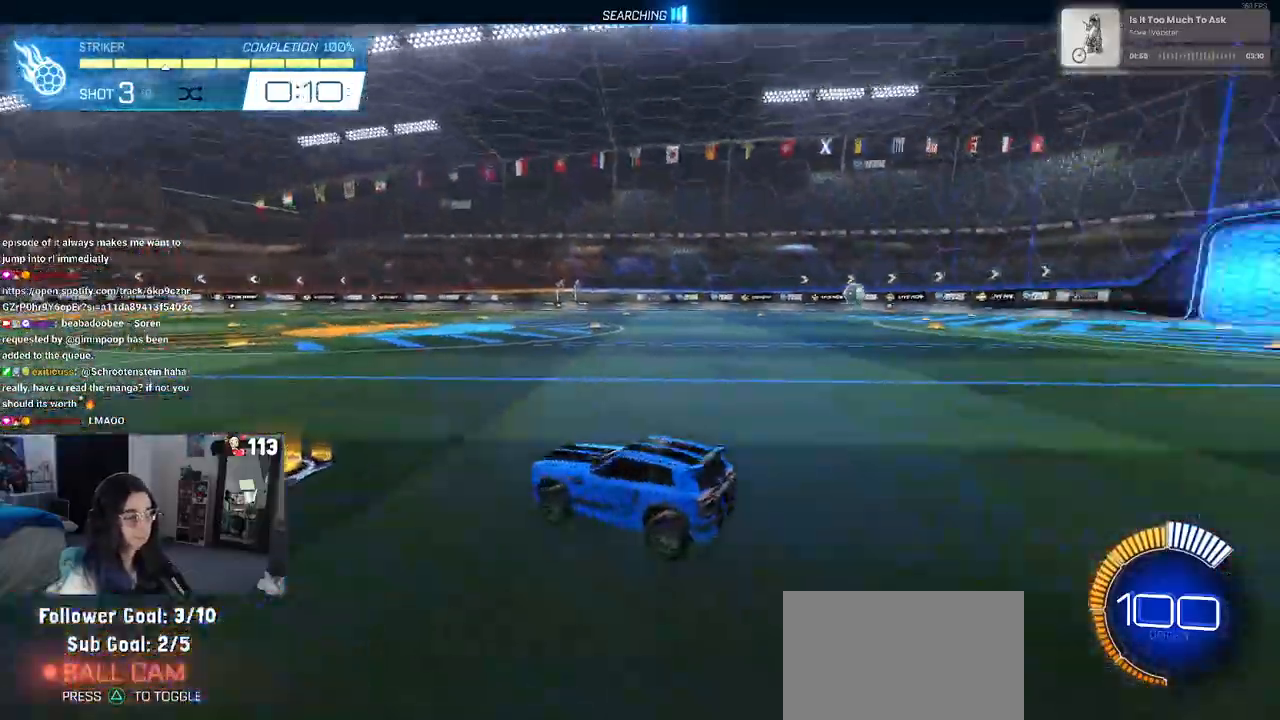
{"buttons": ["CROSS", "R1"], "left_stick": "down-right", "right_stick": "center", "events": [[217, "CROSS", "down"], [250, "left_stick", "down"], [383, "CROSS", "up"], [433, "left_stick", "center"], [450, "CROSS", "down"], [483, "left_stick", "down-right"]]}
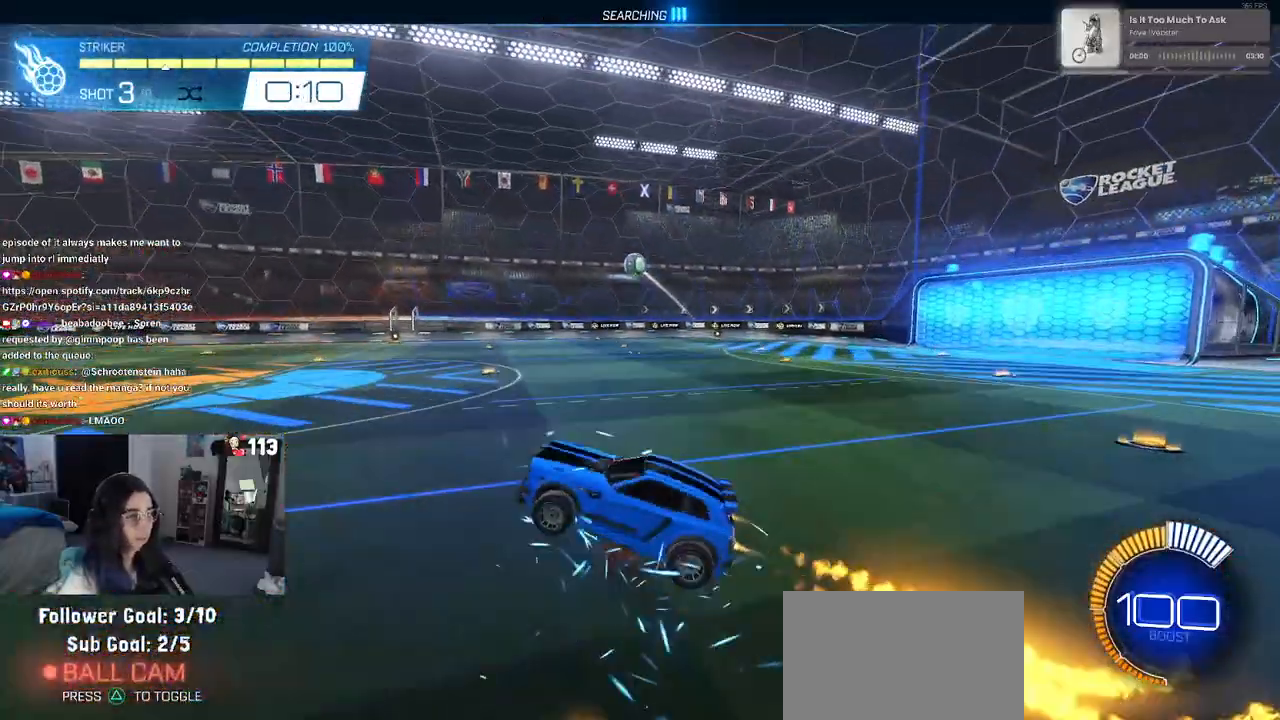
{"buttons": ["L1", "R1"], "left_stick": "left", "right_stick": "center", "events": [[50, "L1", "down"], [100, "CROSS", "up"], [167, "left_stick", "center"], [250, "left_stick", "left"]]}
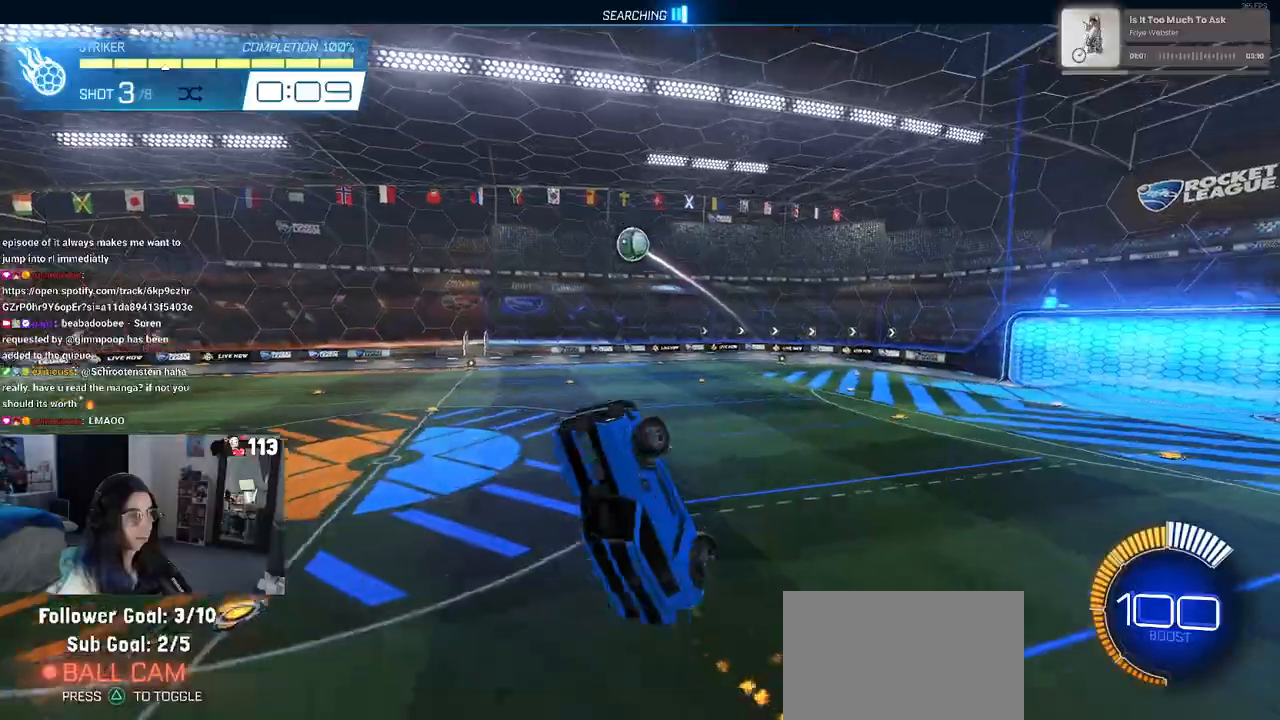
{"buttons": ["L1", "R1"], "left_stick": "up-right", "right_stick": "center", "events": [[150, "R1", "up"], [200, "left_stick", "down-right"], [483, "R1", "down"], [483, "left_stick", "up-right"]]}
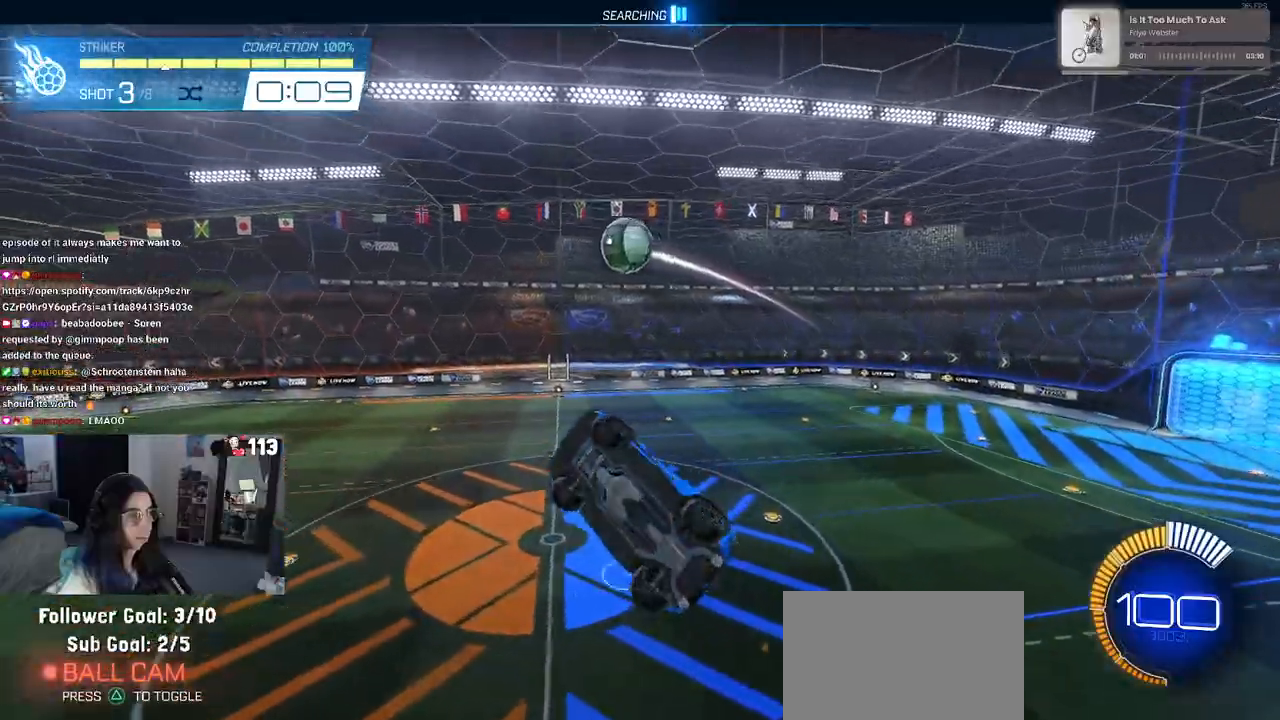
{"buttons": ["L1", "R1"], "left_stick": "up", "right_stick": "center", "events": [[33, "left_stick", "up-left"], [200, "L1", "up"], [200, "left_stick", "down-left"], [417, "left_stick", "up-left"], [483, "left_stick", "up"], [500, "L1", "down"]]}
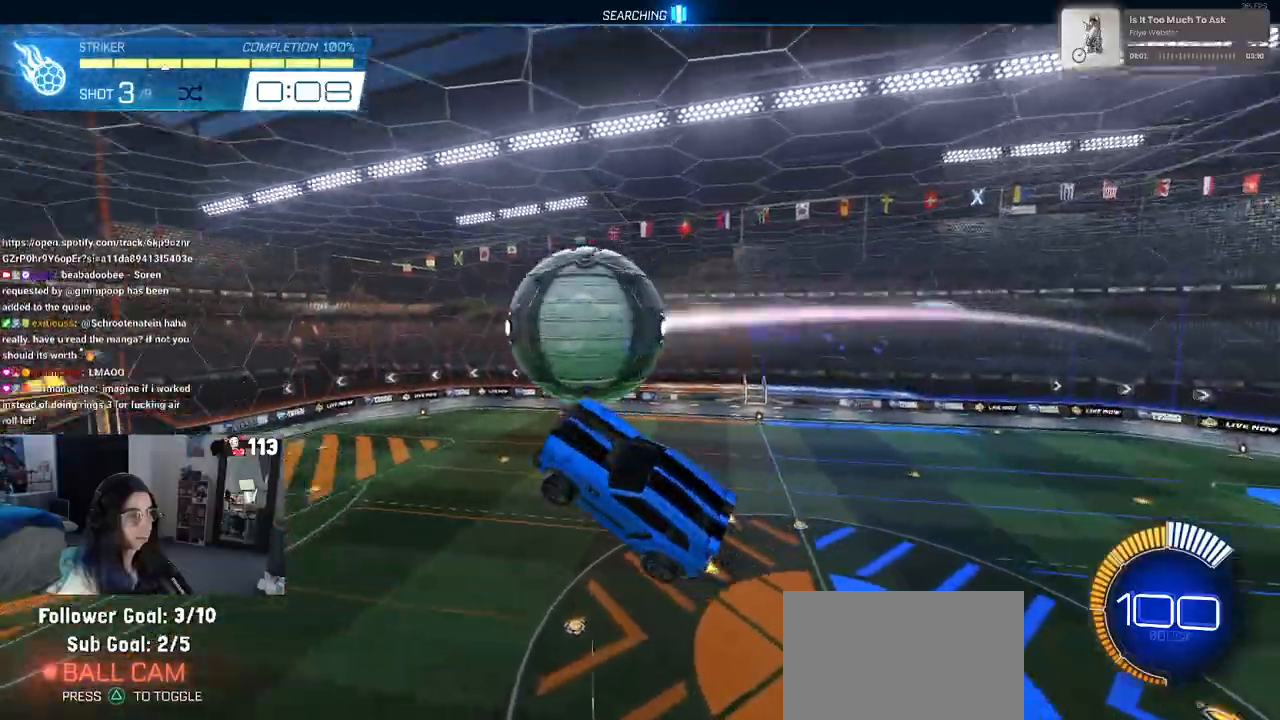
{"buttons": ["L1", "R1"], "left_stick": "down", "right_stick": "center", "events": [[133, "left_stick", "center"], [233, "left_stick", "left"], [350, "left_stick", "down"]]}
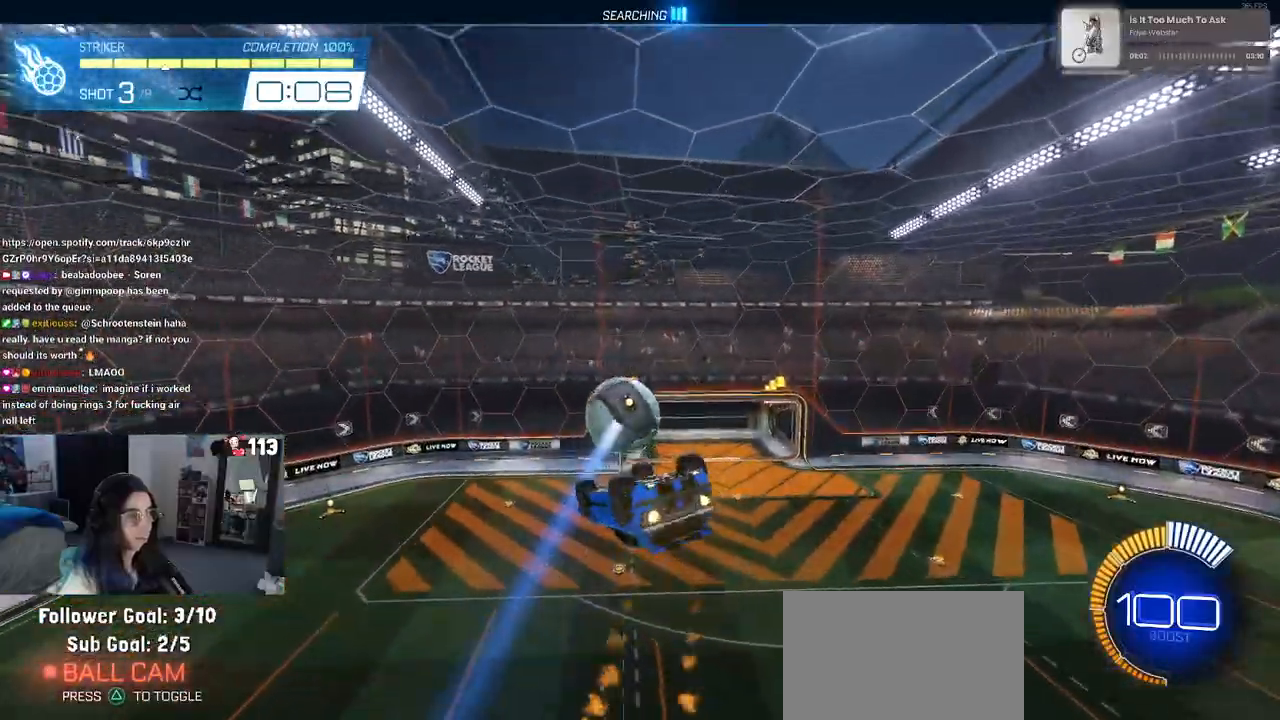
{"buttons": ["L1", "R1"], "left_stick": "up-left", "right_stick": "center", "events": [[183, "left_stick", "right"], [300, "left_stick", "up"], [350, "left_stick", "up-left"]]}
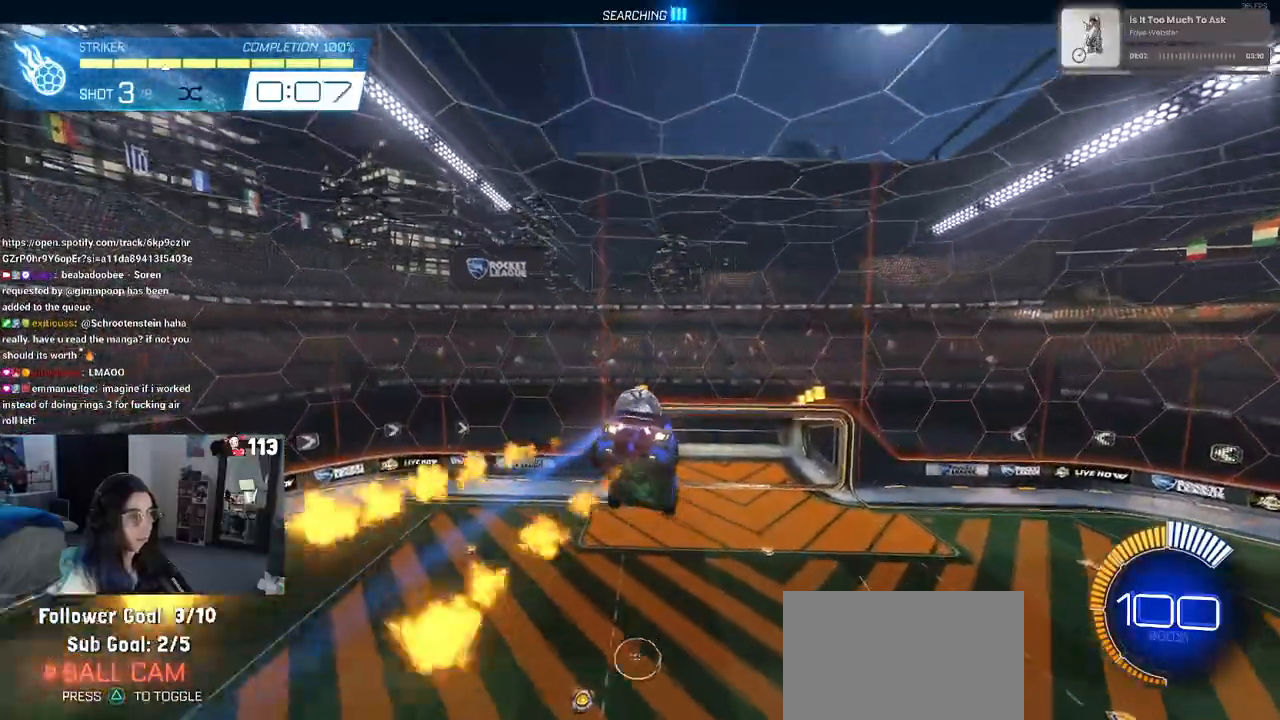
{"buttons": ["SQUARE", "R1"], "left_stick": "up", "right_stick": "center", "events": [[67, "left_stick", "down-left"], [183, "left_stick", "down-right"], [367, "left_stick", "up"], [383, "L1", "up"], [467, "SQUARE", "down"]]}
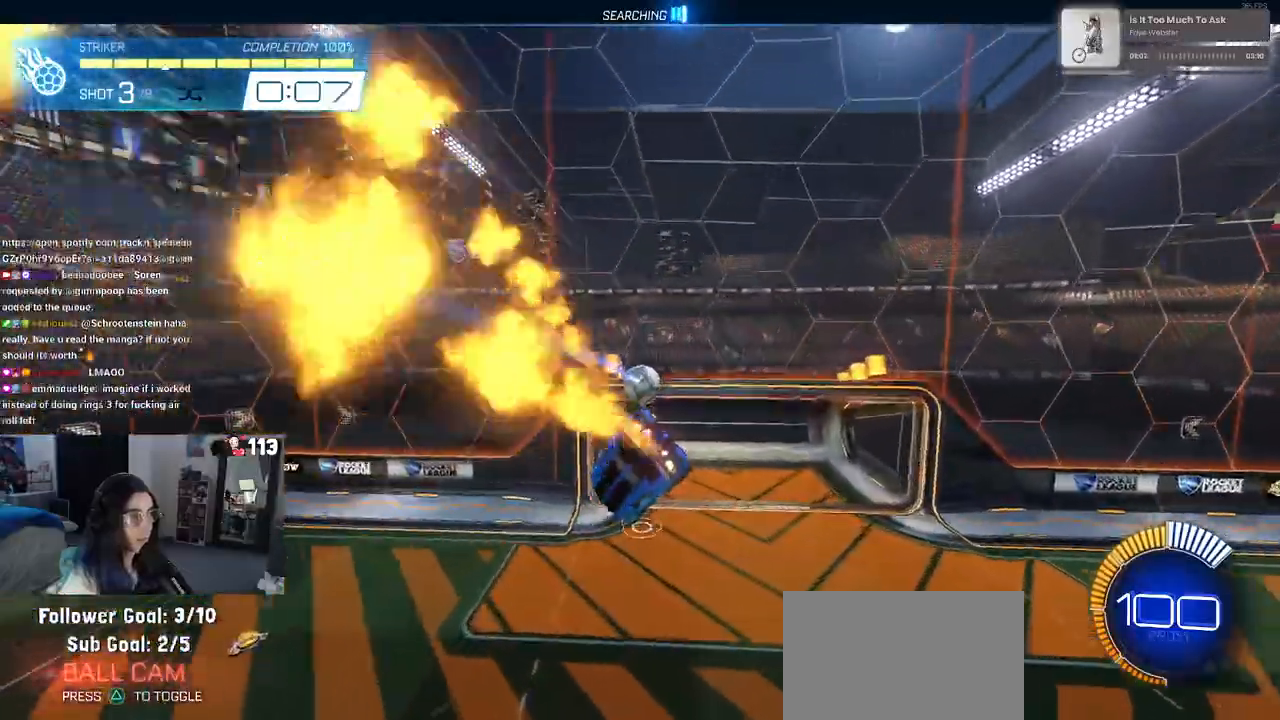
{"buttons": ["SQUARE", "R1"], "left_stick": "right", "right_stick": "center", "events": [[50, "left_stick", "right"], [100, "left_stick", "down-right"], [250, "left_stick", "right"]]}
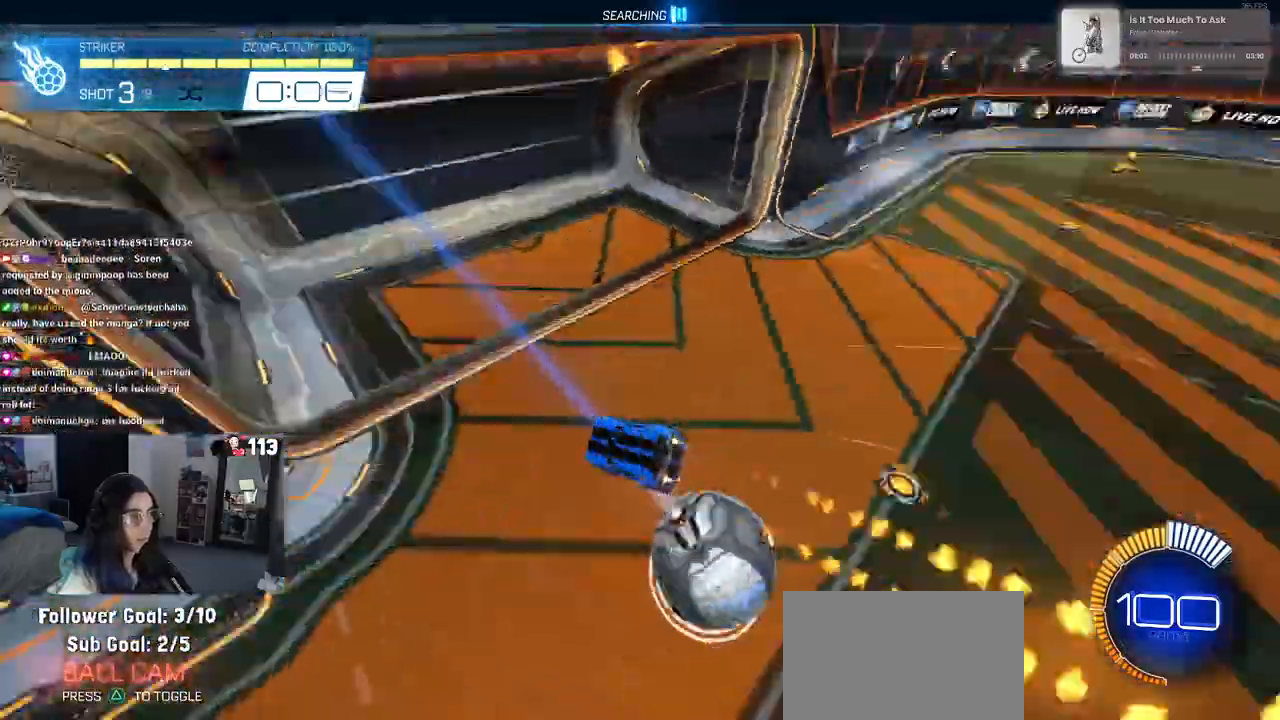
{"buttons": [], "left_stick": "center", "right_stick": "center", "events": [[117, "left_stick", "center"], [200, "SQUARE", "up"], [300, "R1", "up"]]}
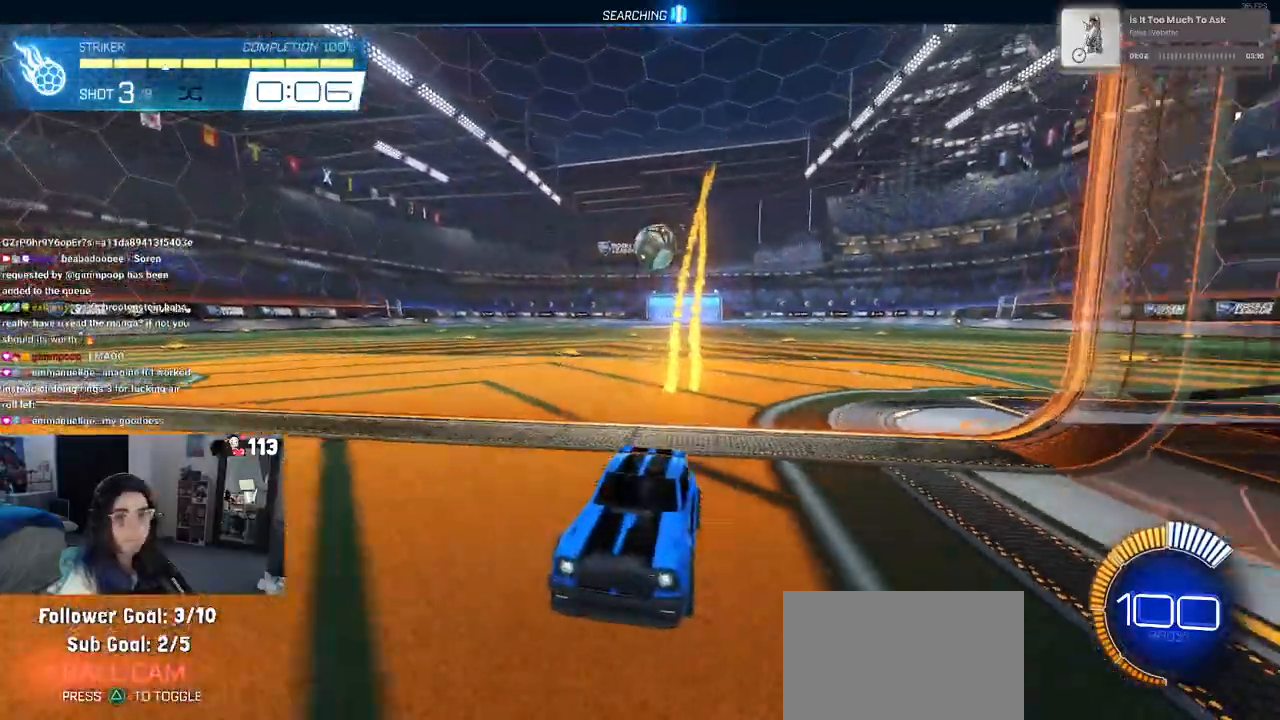
{"buttons": ["CROSS", "R1"], "left_stick": "center", "right_stick": "center", "events": [[100, "R1", "down"], [100, "R3", "down"], [183, "R3", "up"], [483, "CROSS", "down"]]}
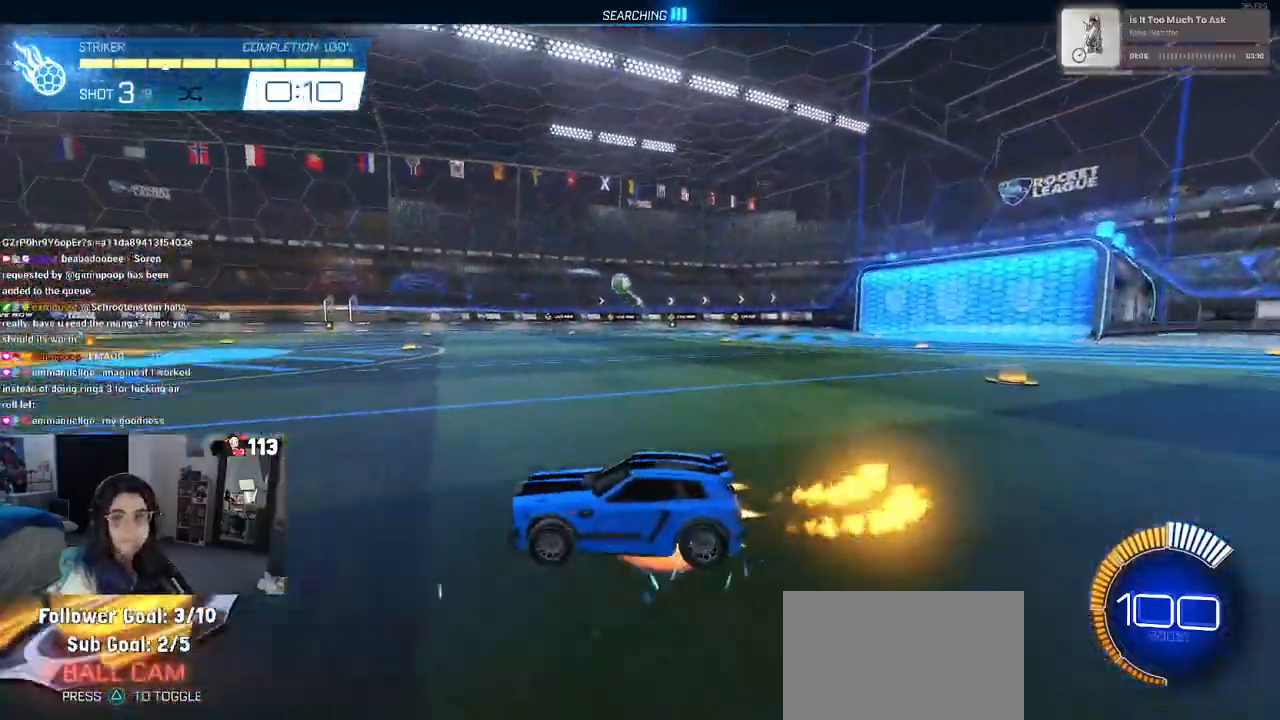
{"buttons": ["L1", "R1"], "left_stick": "center", "right_stick": "center", "events": [[33, "left_stick", "down"], [150, "CROSS", "up"], [233, "CROSS", "down"], [233, "left_stick", "center"], [300, "left_stick", "down-right"], [333, "L1", "down"], [367, "CROSS", "up"], [500, "left_stick", "center"]]}
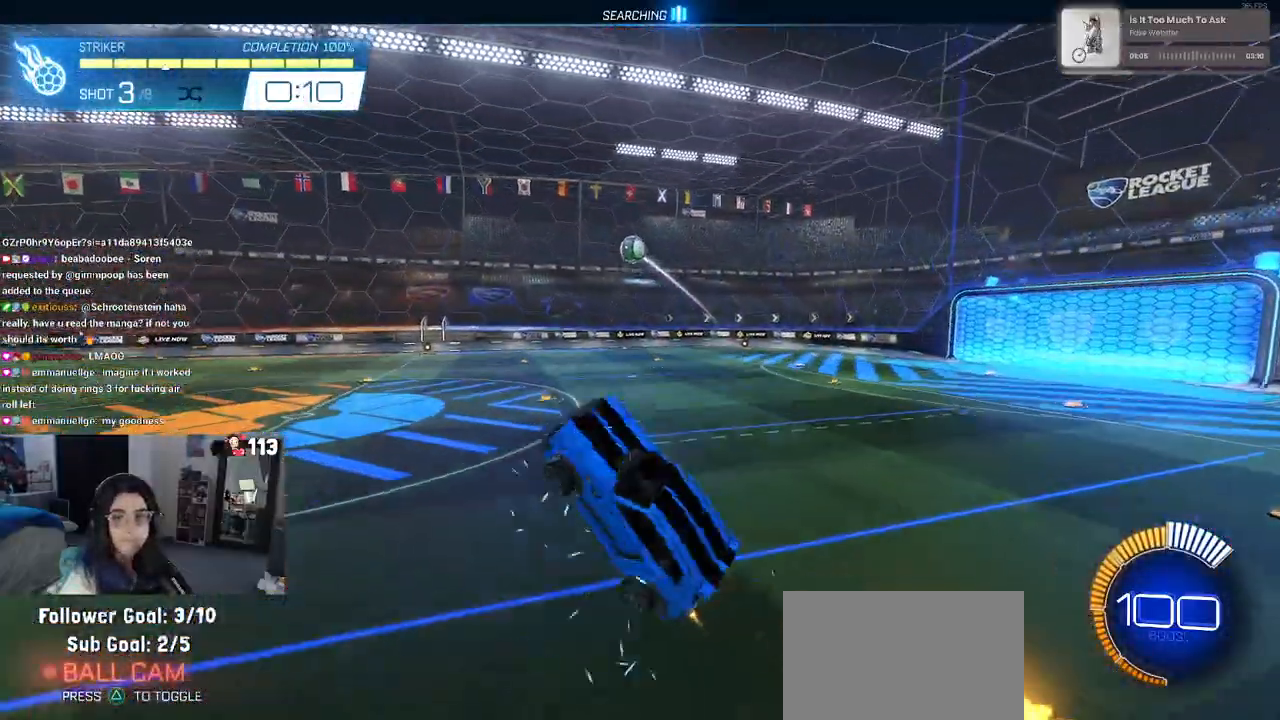
{"buttons": ["L1", "R1"], "left_stick": "left", "right_stick": "center", "events": [[83, "left_stick", "left"]]}
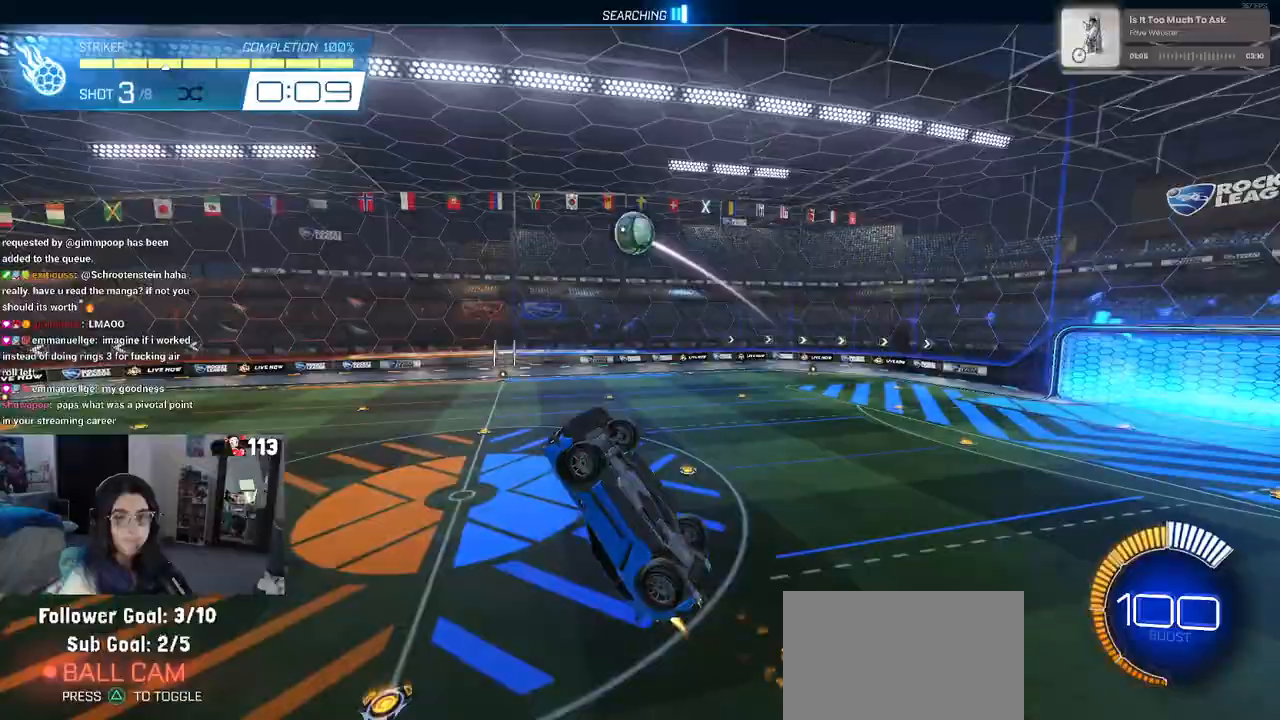
{"buttons": ["L1"], "left_stick": "up", "right_stick": "center", "events": [[83, "R1", "up"], [183, "left_stick", "center"], [267, "left_stick", "up-right"], [317, "R1", "down"], [417, "left_stick", "up"], [450, "R1", "up"]]}
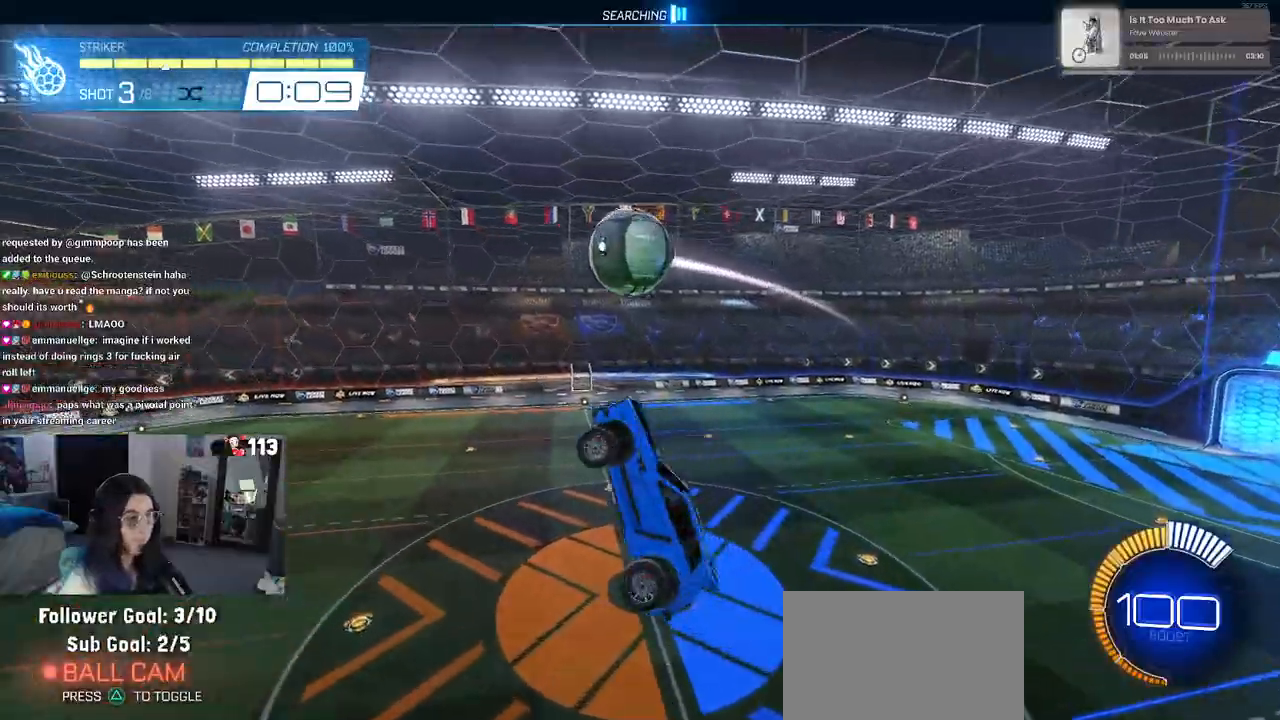
{"buttons": ["L1", "R1"], "left_stick": "center", "right_stick": "center", "events": [[17, "L1", "up"], [50, "left_stick", "center"], [167, "left_stick", "down-right"], [300, "L1", "down"], [367, "R1", "down"], [450, "left_stick", "center"]]}
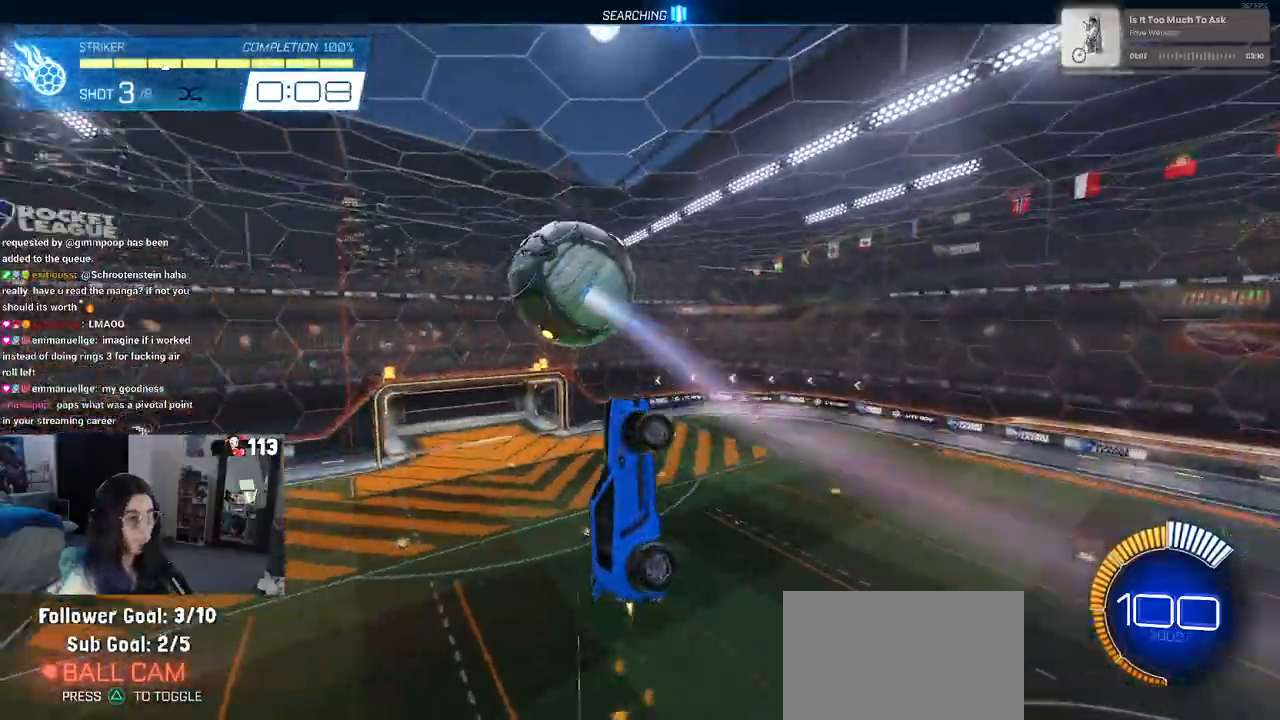
{"buttons": ["L1"], "left_stick": "up-right", "right_stick": "center", "events": [[50, "left_stick", "left"], [267, "R1", "up"], [267, "left_stick", "down"], [417, "left_stick", "right"], [467, "left_stick", "up-right"]]}
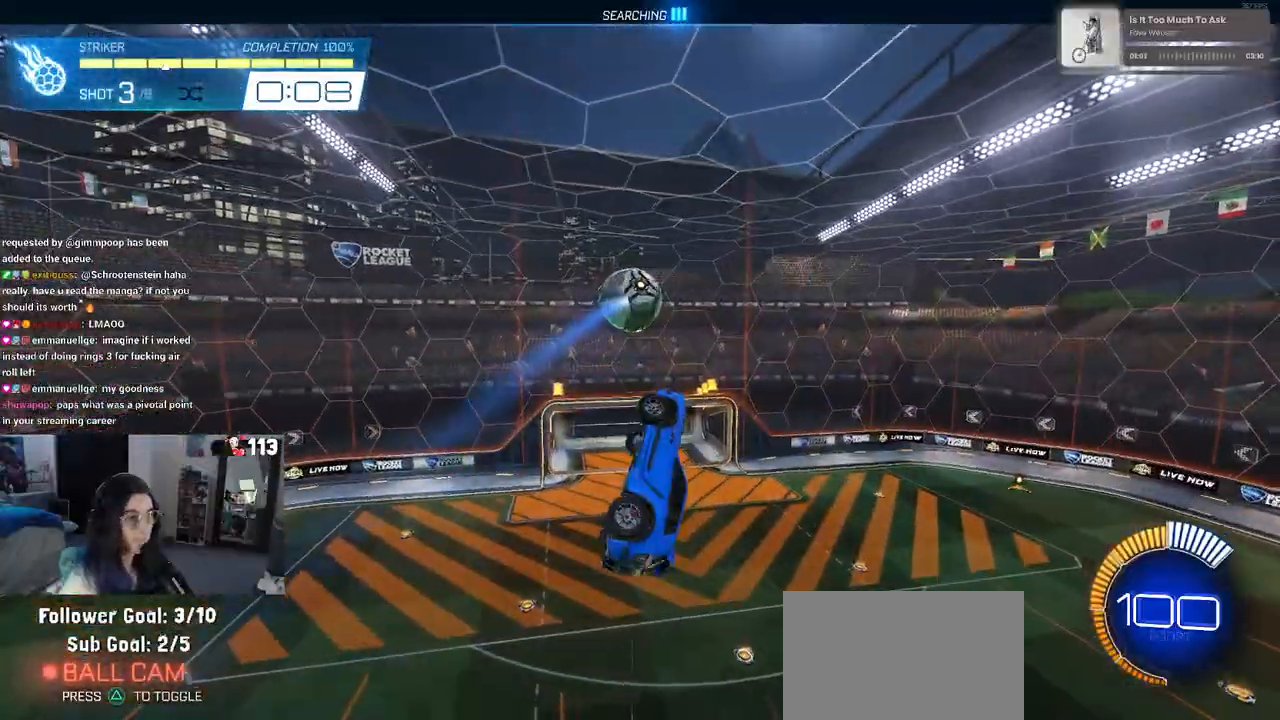
{"buttons": ["L1"], "left_stick": "left", "right_stick": "center", "events": [[50, "left_stick", "up"], [117, "R1", "down"], [200, "left_stick", "center"], [283, "left_stick", "down-left"], [433, "left_stick", "left"], [500, "R1", "up"]]}
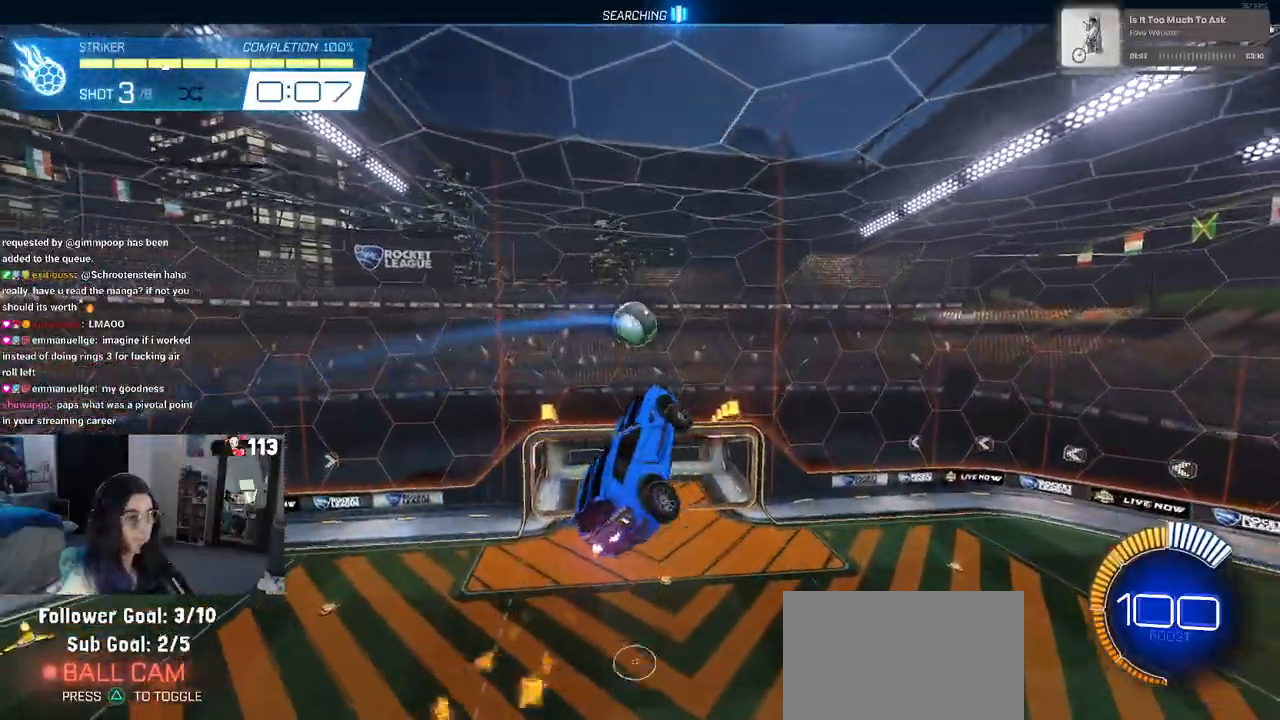
{"buttons": [], "left_stick": "down-right", "right_stick": "center", "events": [[150, "L1", "up"], [150, "left_stick", "center"], [217, "left_stick", "right"], [500, "left_stick", "down-right"]]}
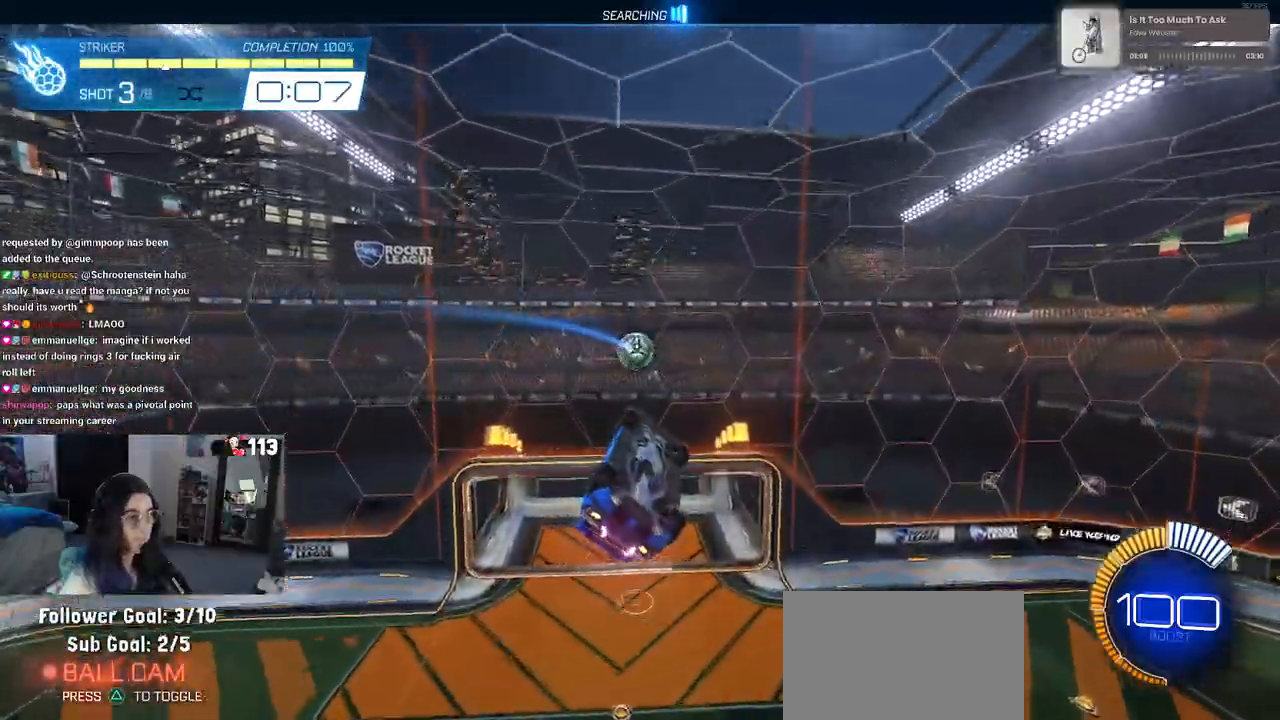
{"buttons": [], "left_stick": "up-left", "right_stick": "center", "events": [[117, "left_stick", "down"], [300, "R1", "down"], [300, "left_stick", "left"], [367, "left_stick", "center"], [417, "R1", "up"], [450, "left_stick", "up-left"]]}
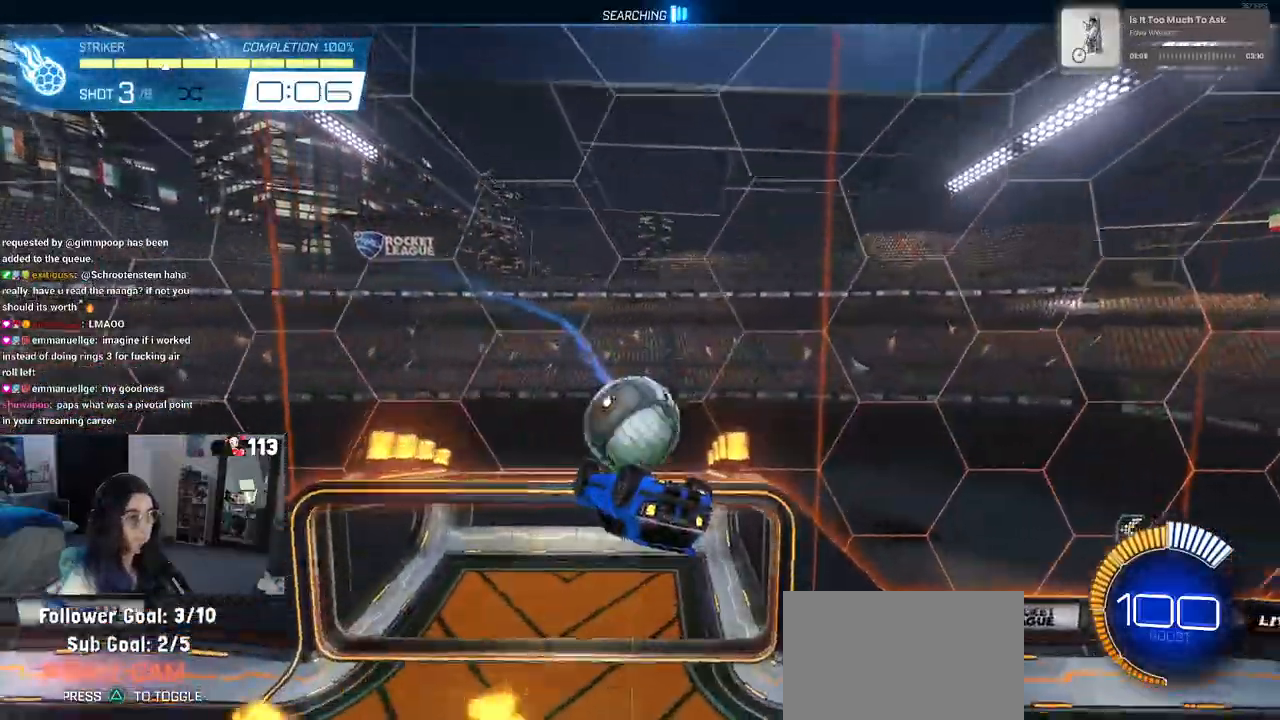
{"buttons": [], "left_stick": "center", "right_stick": "center", "events": [[300, "left_stick", "center"]]}
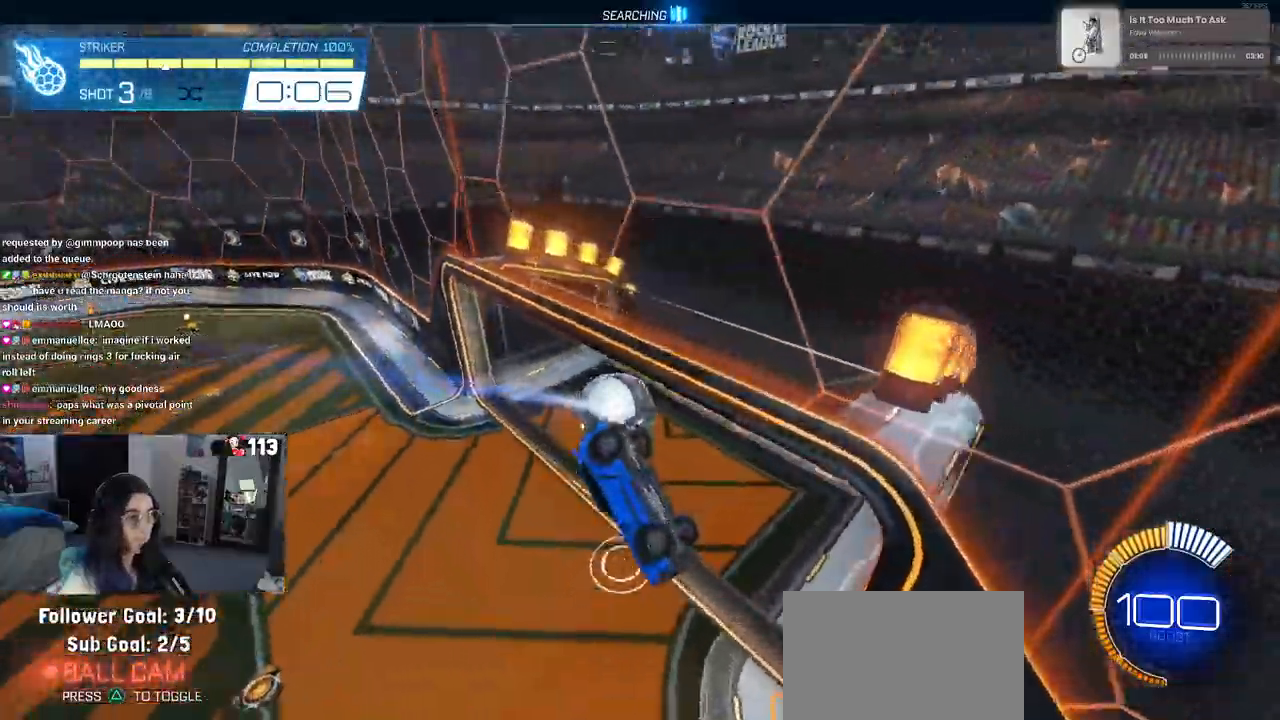
{"buttons": [], "left_stick": "center", "right_stick": "center", "events": []}
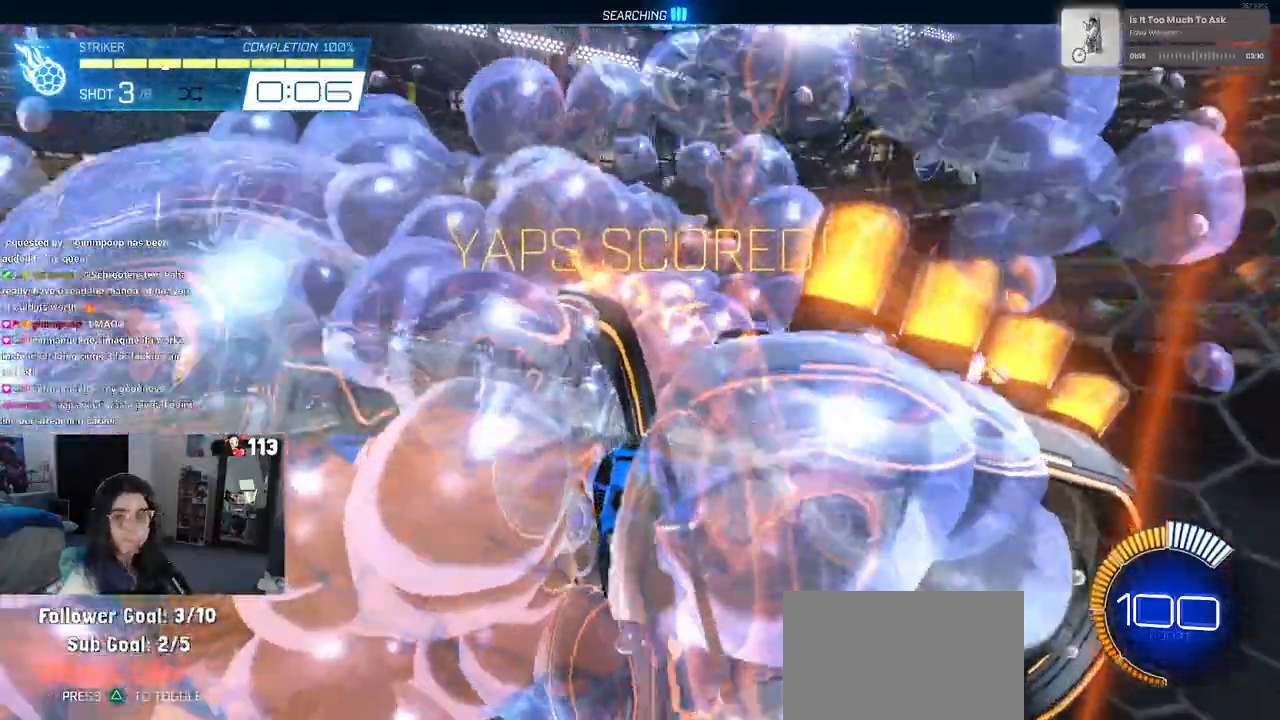
{"buttons": ["R1"], "left_stick": "center", "right_stick": "center", "events": [[350, "R1", "down"], [417, "R3", "down"], [500, "R3", "up"]]}
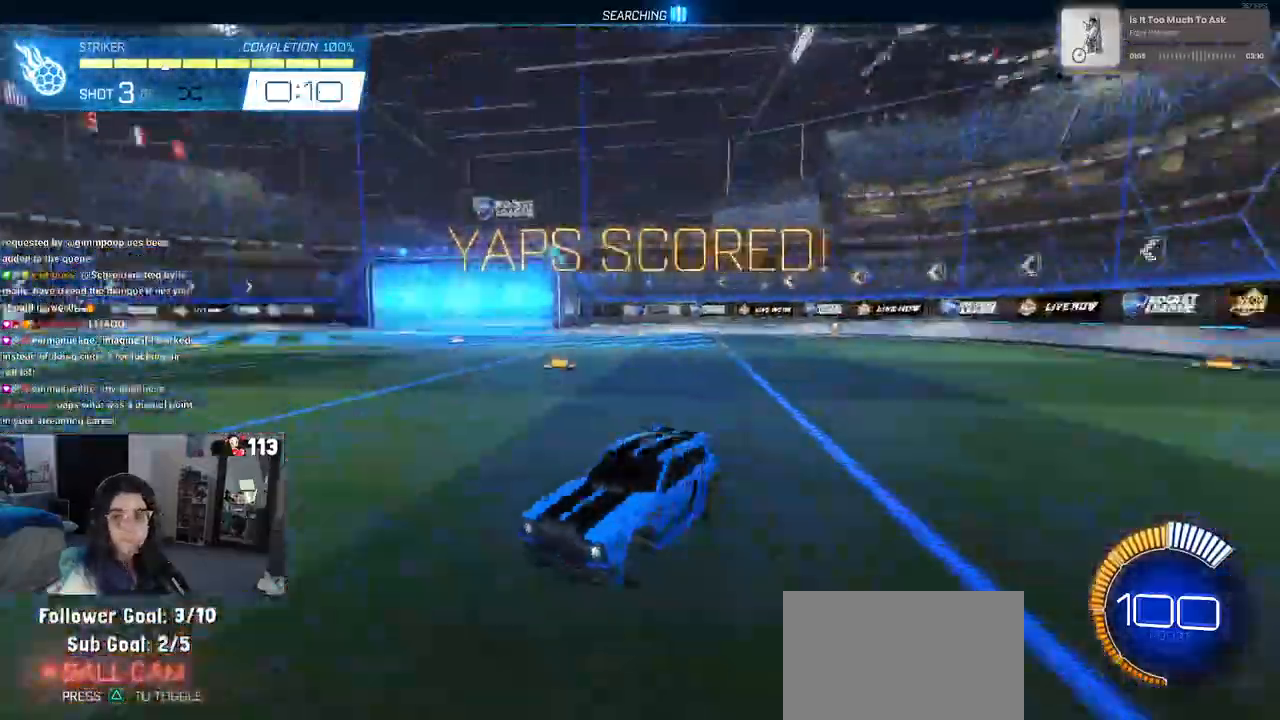
{"buttons": ["CROSS", "R1"], "left_stick": "down-right", "right_stick": "center", "events": [[217, "left_stick", "down"], [233, "CROSS", "down"], [367, "CROSS", "up"], [367, "left_stick", "center"], [450, "CROSS", "down"], [483, "left_stick", "down-right"]]}
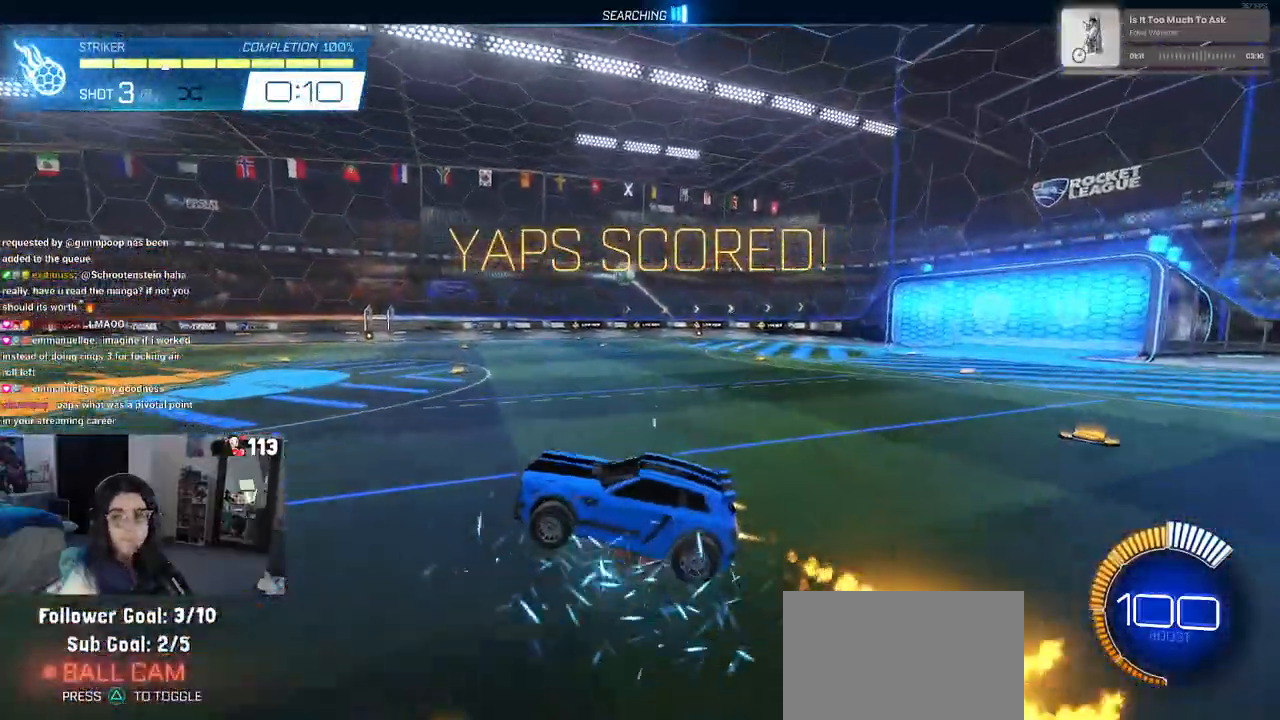
{"buttons": ["L1", "R1"], "left_stick": "left", "right_stick": "center", "events": [[50, "L1", "down"], [117, "CROSS", "up"], [200, "left_stick", "center"], [283, "left_stick", "left"]]}
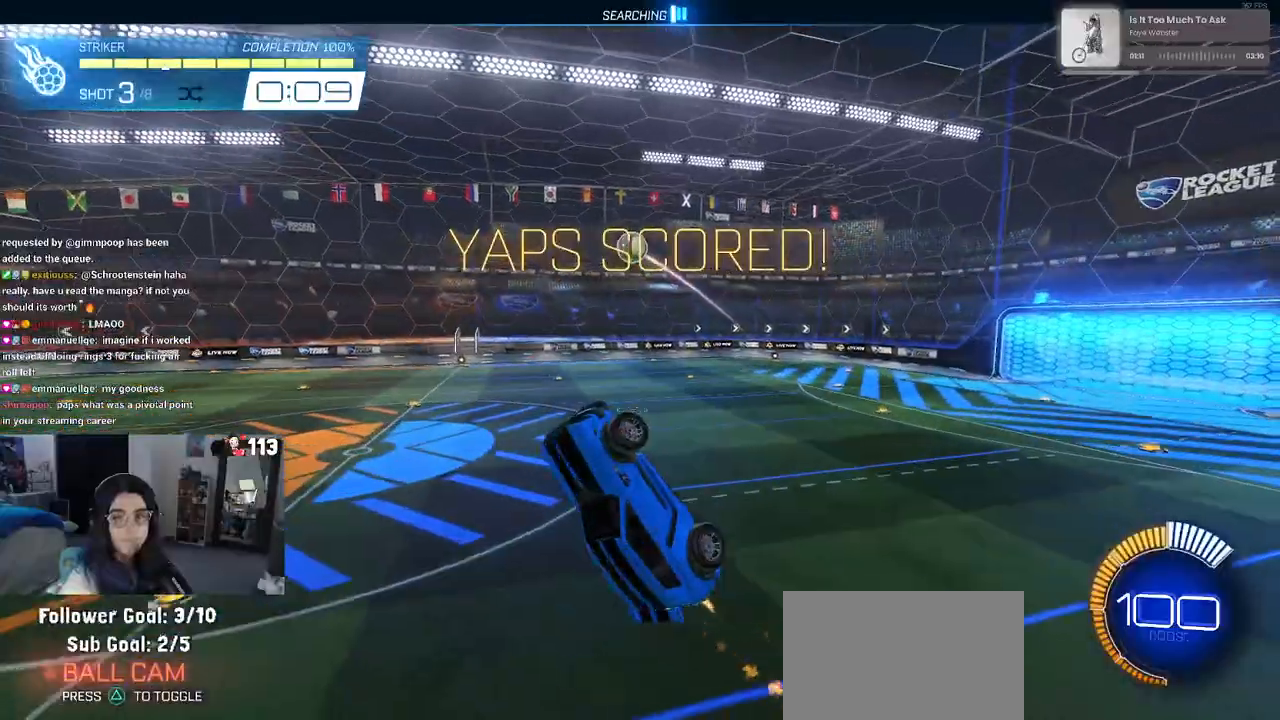
{"buttons": ["L1", "R1"], "left_stick": "right", "right_stick": "center", "events": [[100, "left_stick", "down-left"], [267, "left_stick", "left"], [367, "left_stick", "center"], [433, "left_stick", "right"]]}